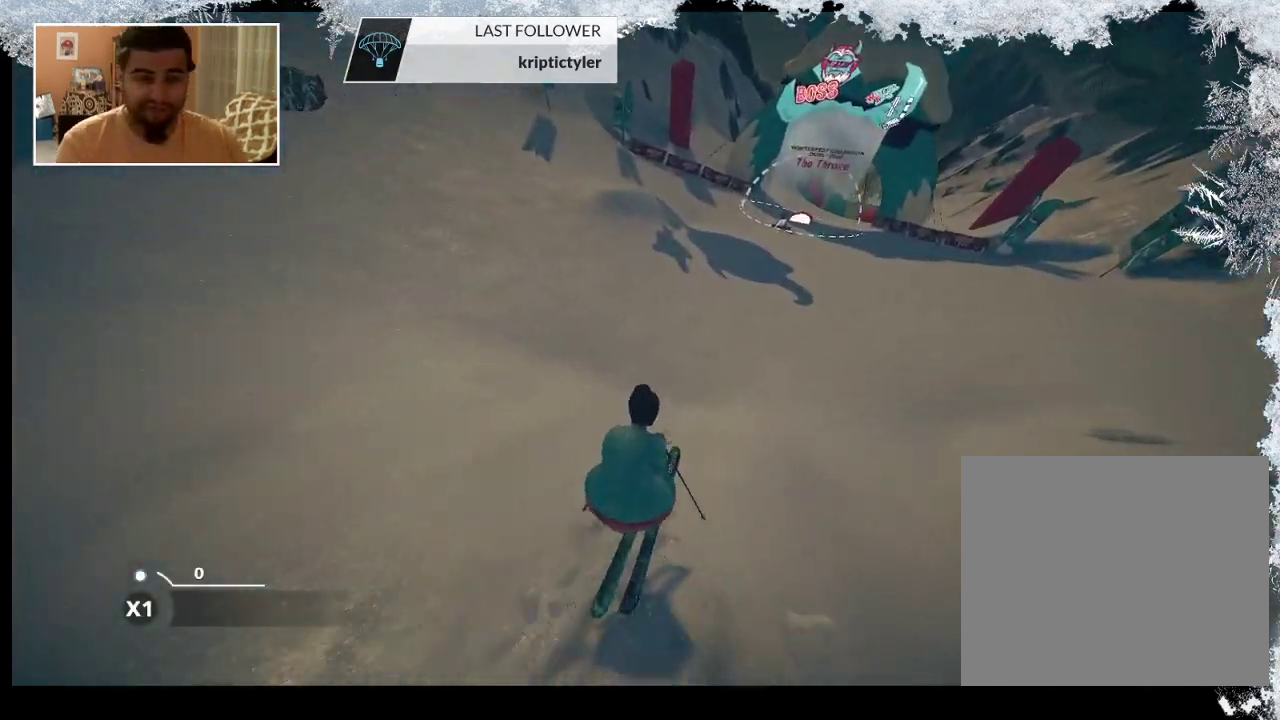
Gameplay with a controller (PlayStation layout); each line is a JSON object with the inputs held at the frame after it. "events" lists button and stick changes between this image and that frame as [ms after this image, input, new state], when the widget could be followed in between.
{"buttons": [], "left_stick": "center", "right_stick": "center", "events": []}
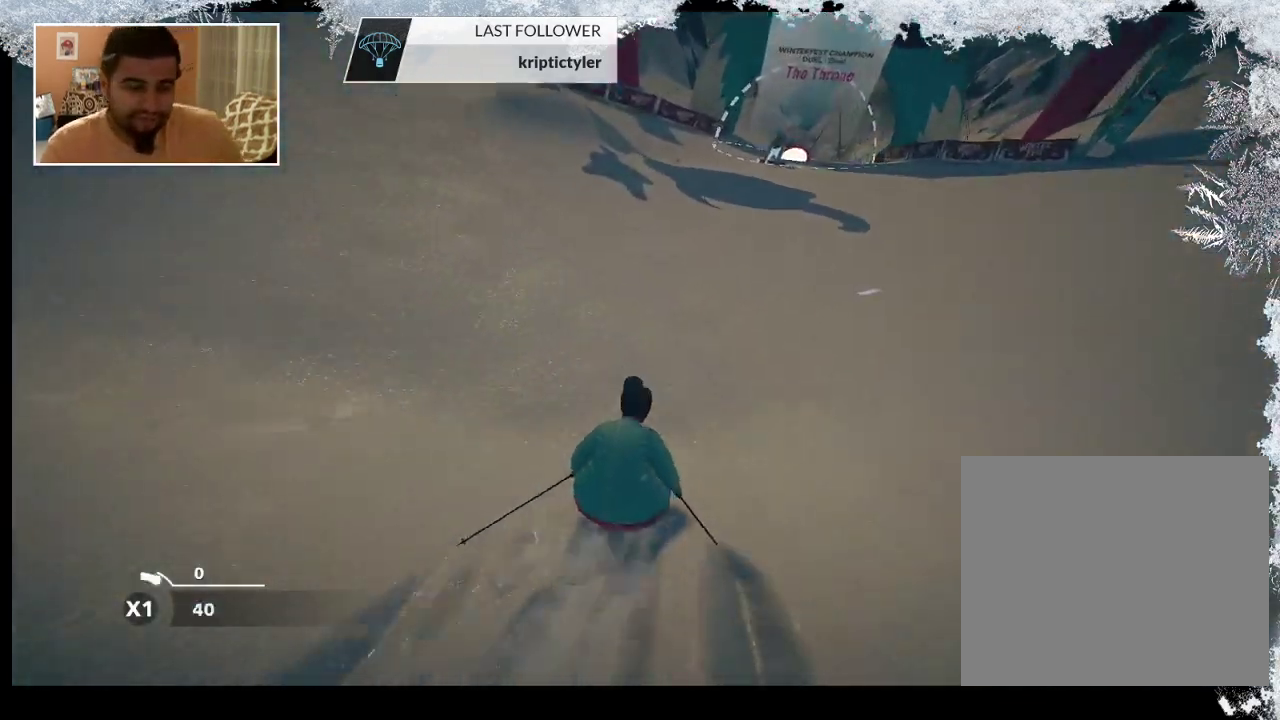
{"buttons": [], "left_stick": "center", "right_stick": "center", "events": []}
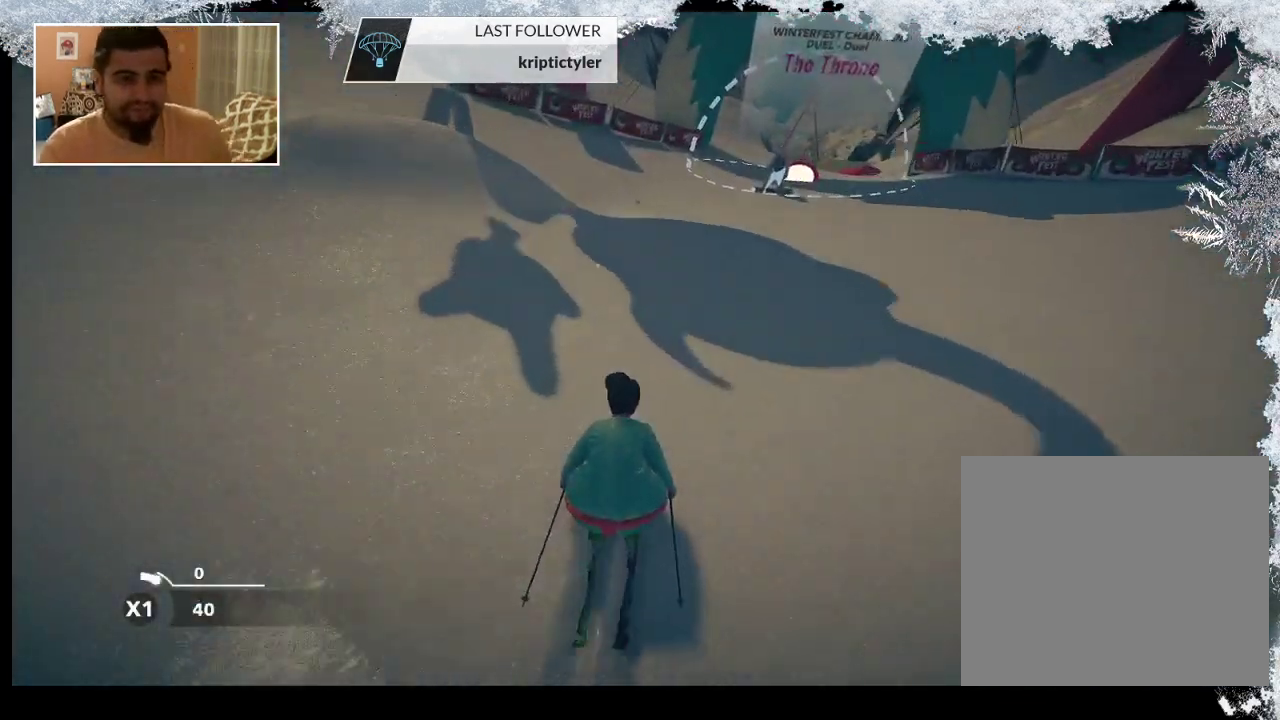
{"buttons": [], "left_stick": "right", "right_stick": "center", "events": [[267, "left_stick", "right"]]}
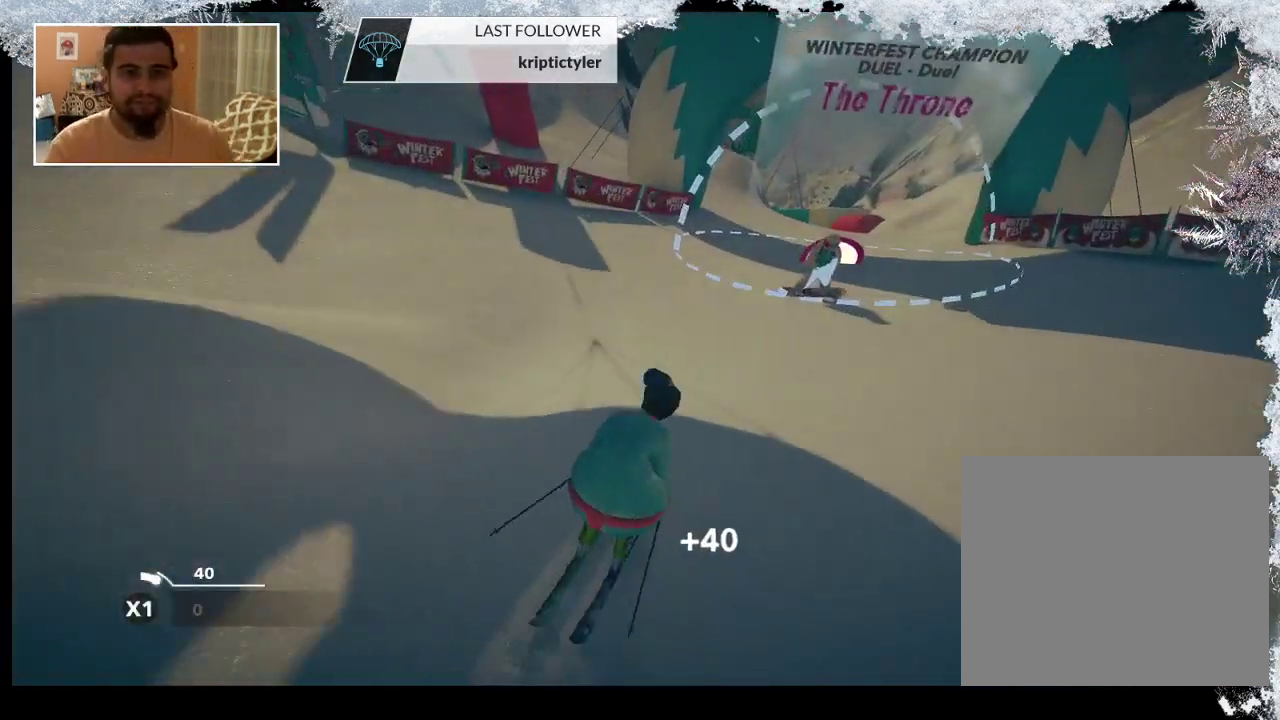
{"buttons": [], "left_stick": "center", "right_stick": "center", "events": [[67, "left_stick", "center"]]}
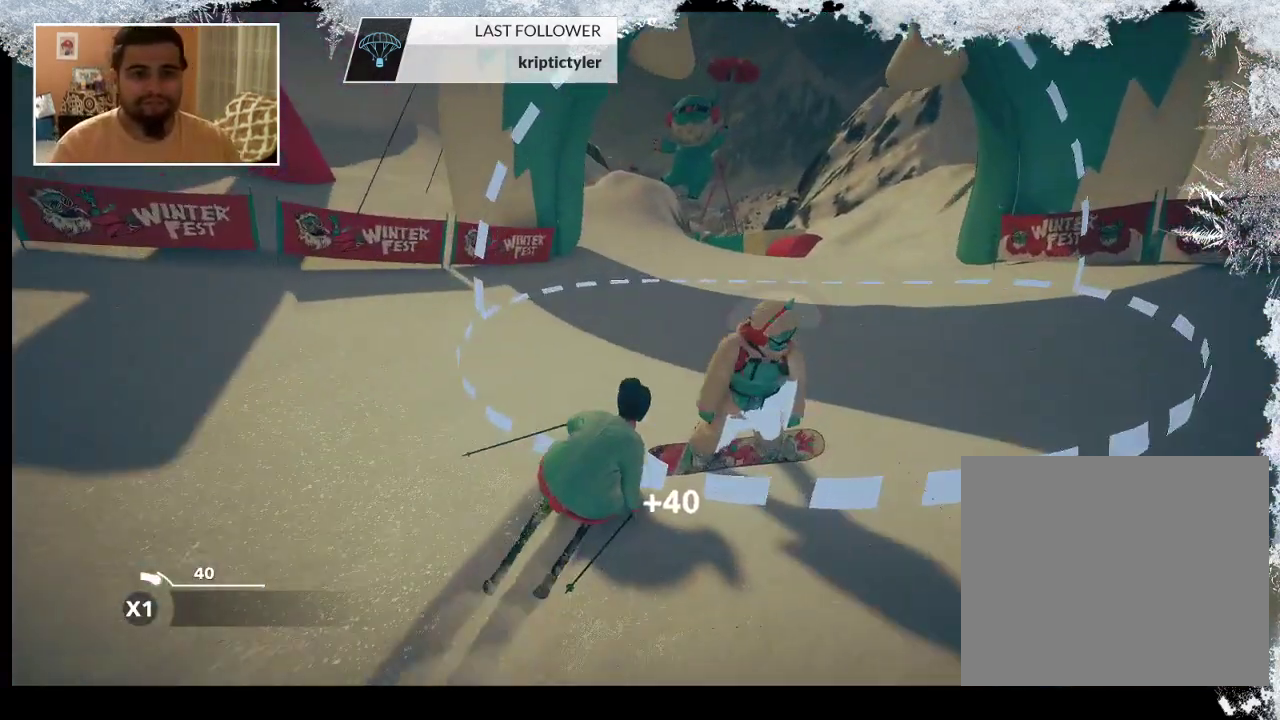
{"buttons": [], "left_stick": "center", "right_stick": "center", "events": []}
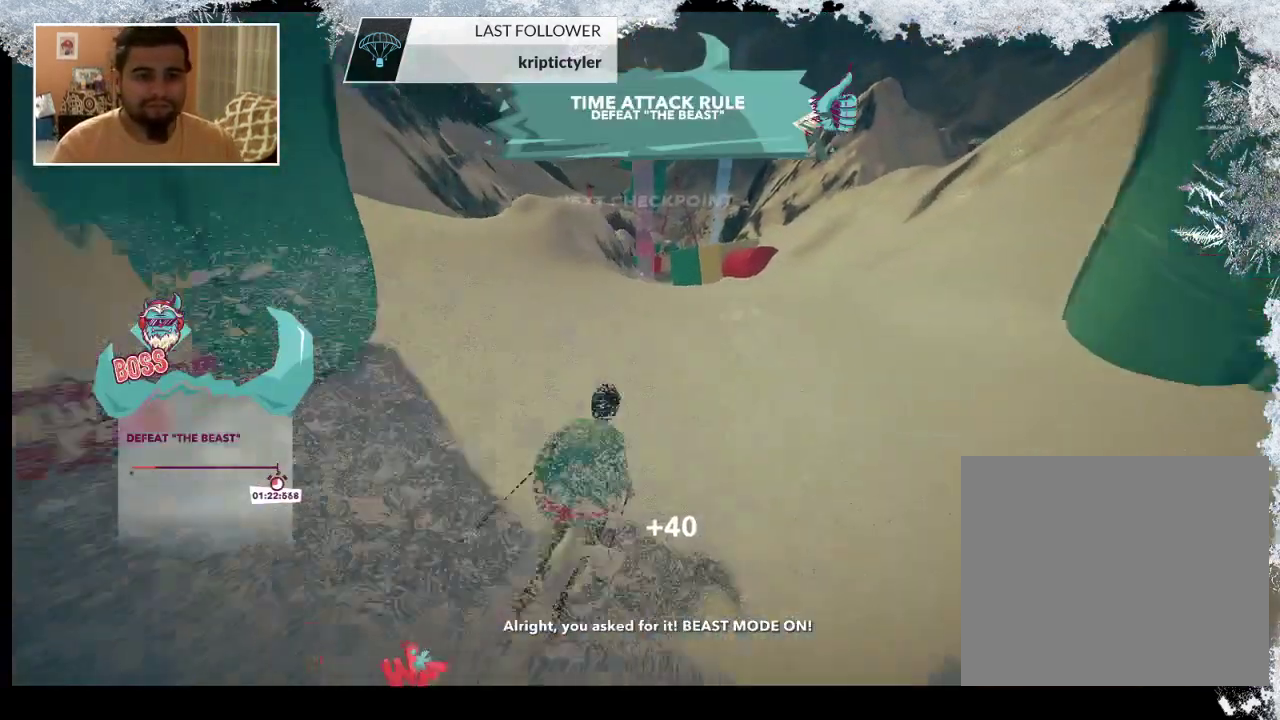
{"buttons": [], "left_stick": "left", "right_stick": "center", "events": [[400, "left_stick", "left"]]}
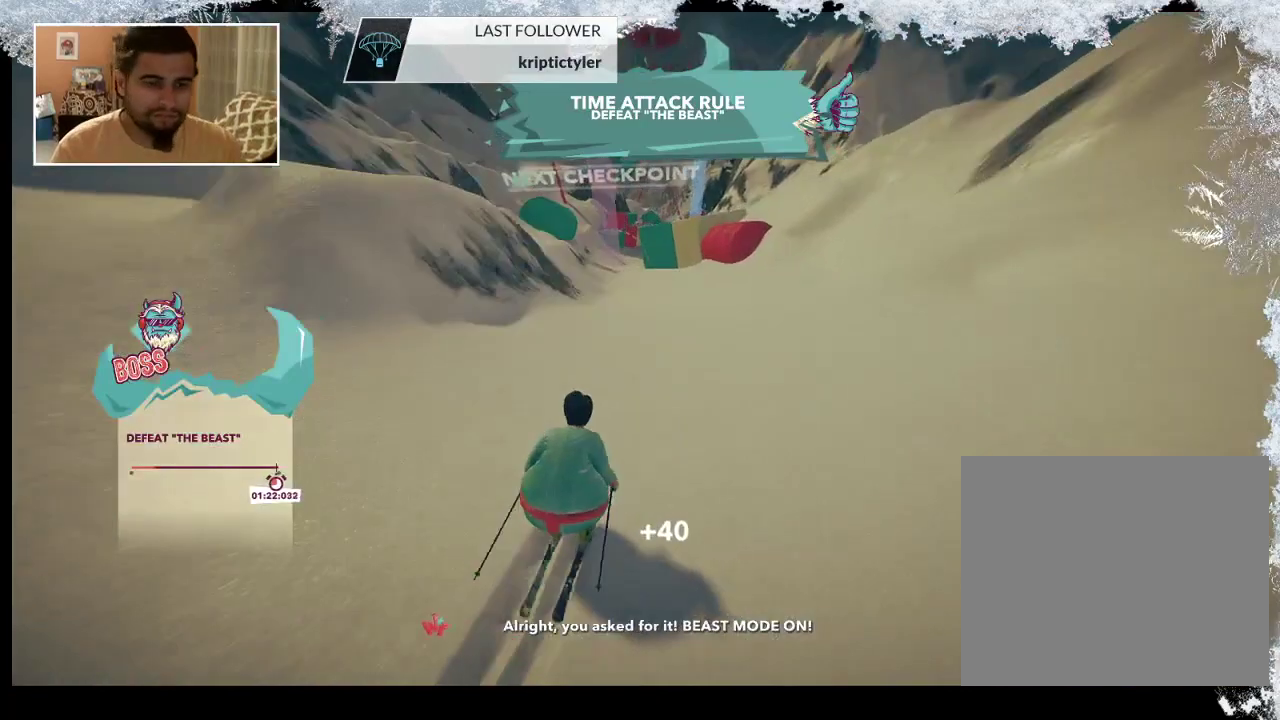
{"buttons": [], "left_stick": "center", "right_stick": "center", "events": [[133, "left_stick", "center"], [200, "left_stick", "left"], [333, "left_stick", "center"]]}
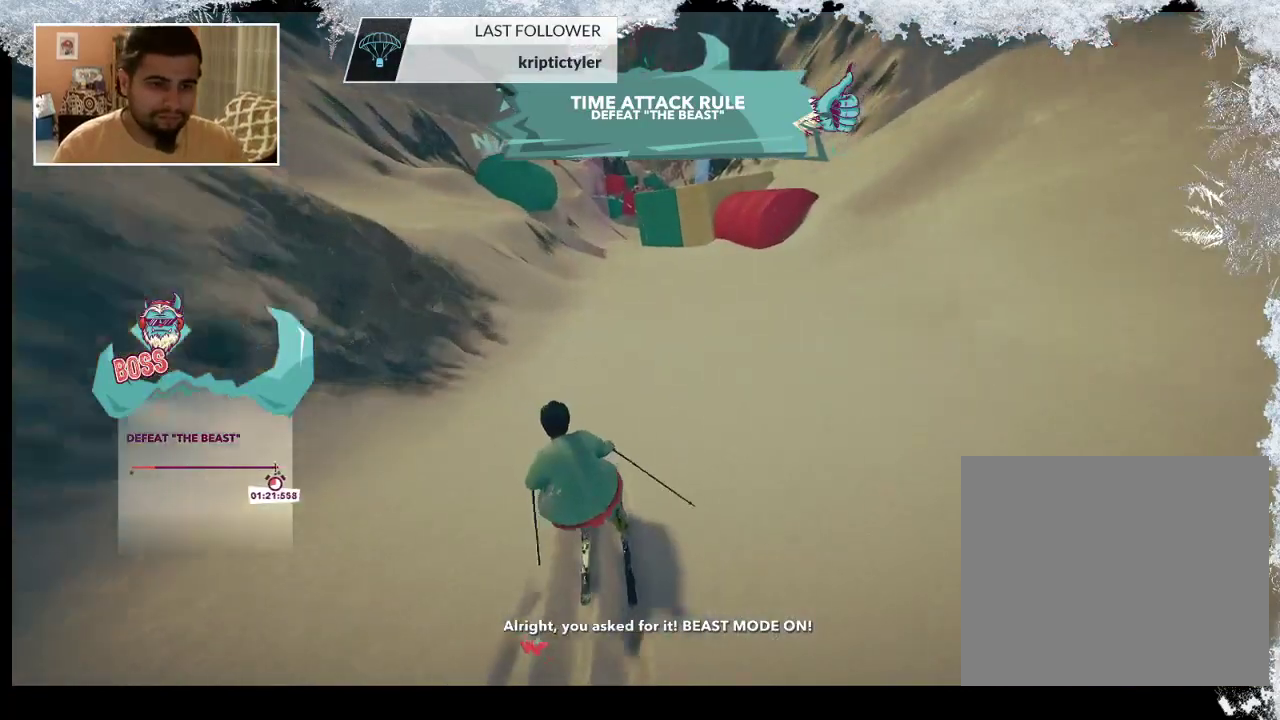
{"buttons": [], "left_stick": "center", "right_stick": "center", "events": [[333, "left_stick", "left"], [500, "left_stick", "center"]]}
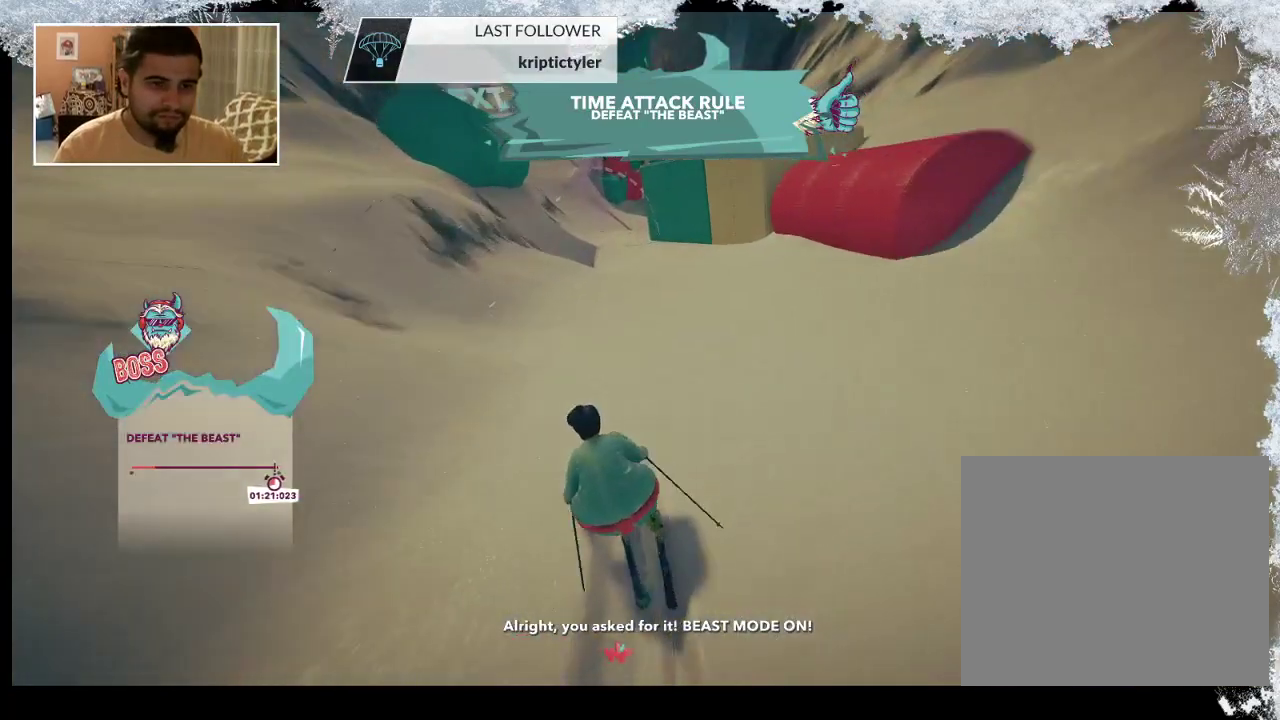
{"buttons": [], "left_stick": "right", "right_stick": "center", "events": [[400, "left_stick", "right"]]}
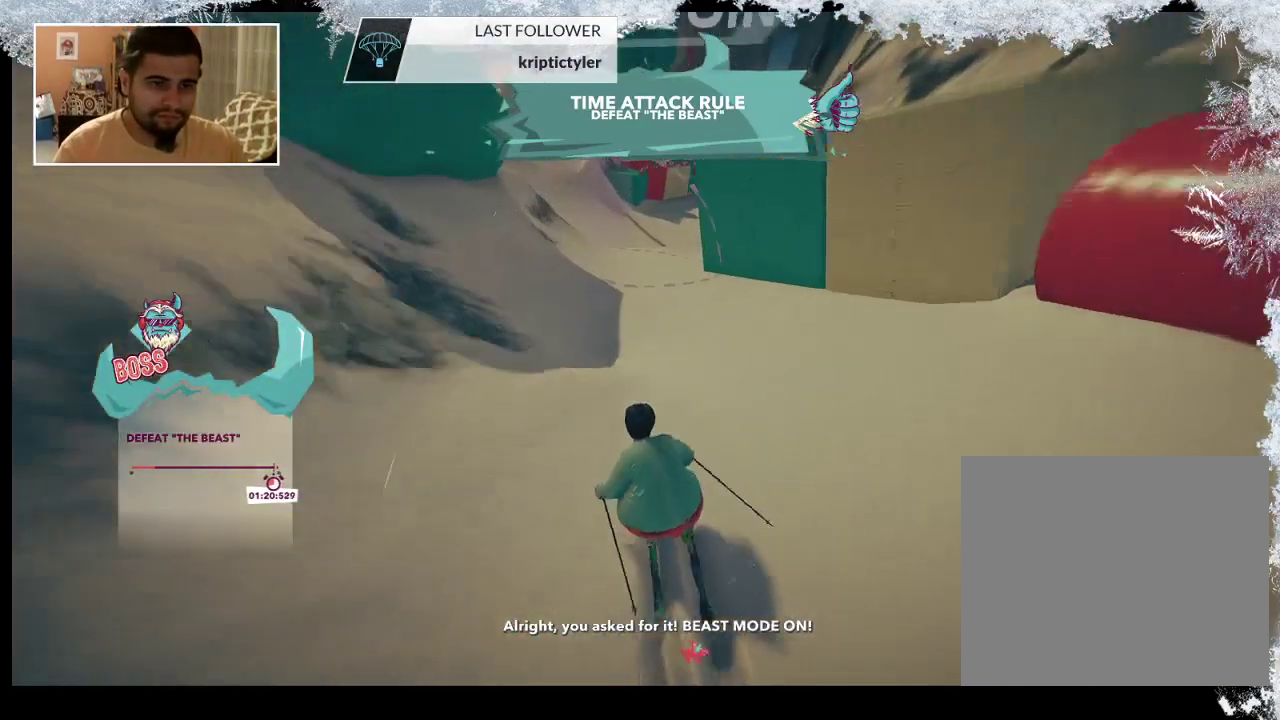
{"buttons": [], "left_stick": "center", "right_stick": "center", "events": [[33, "left_stick", "center"], [267, "left_stick", "right"], [433, "left_stick", "center"]]}
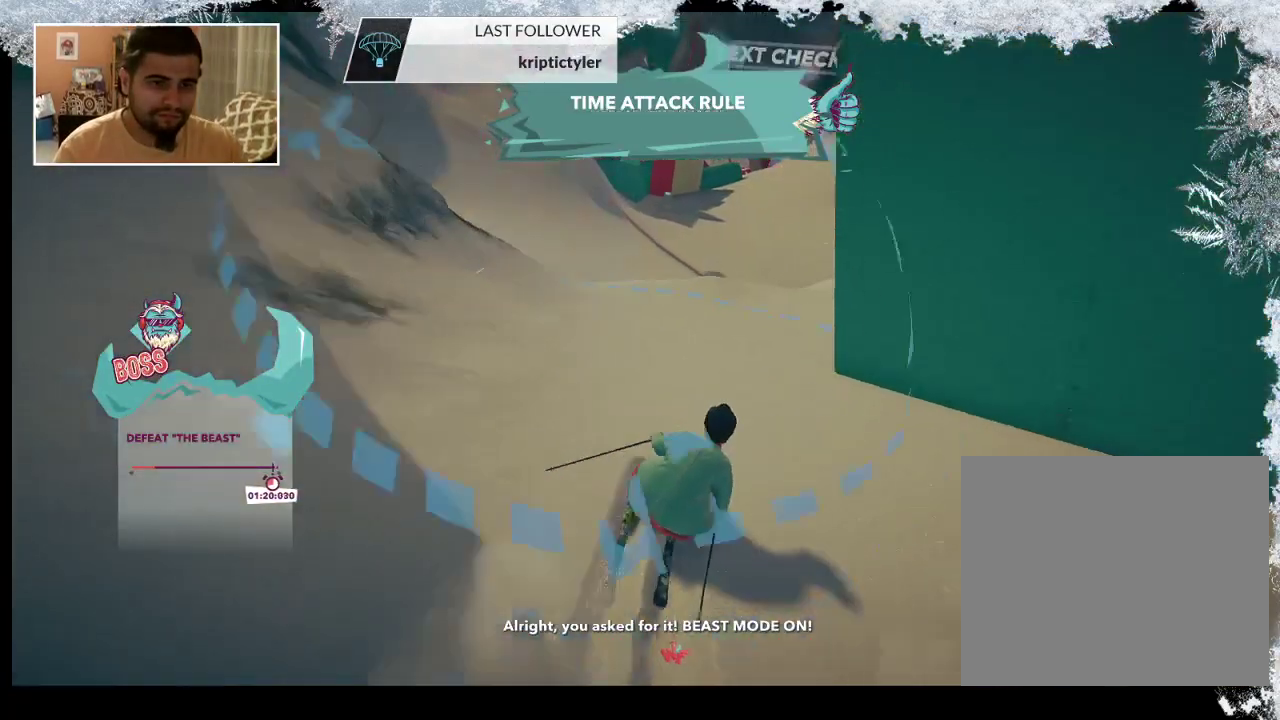
{"buttons": [], "left_stick": "center", "right_stick": "center", "events": []}
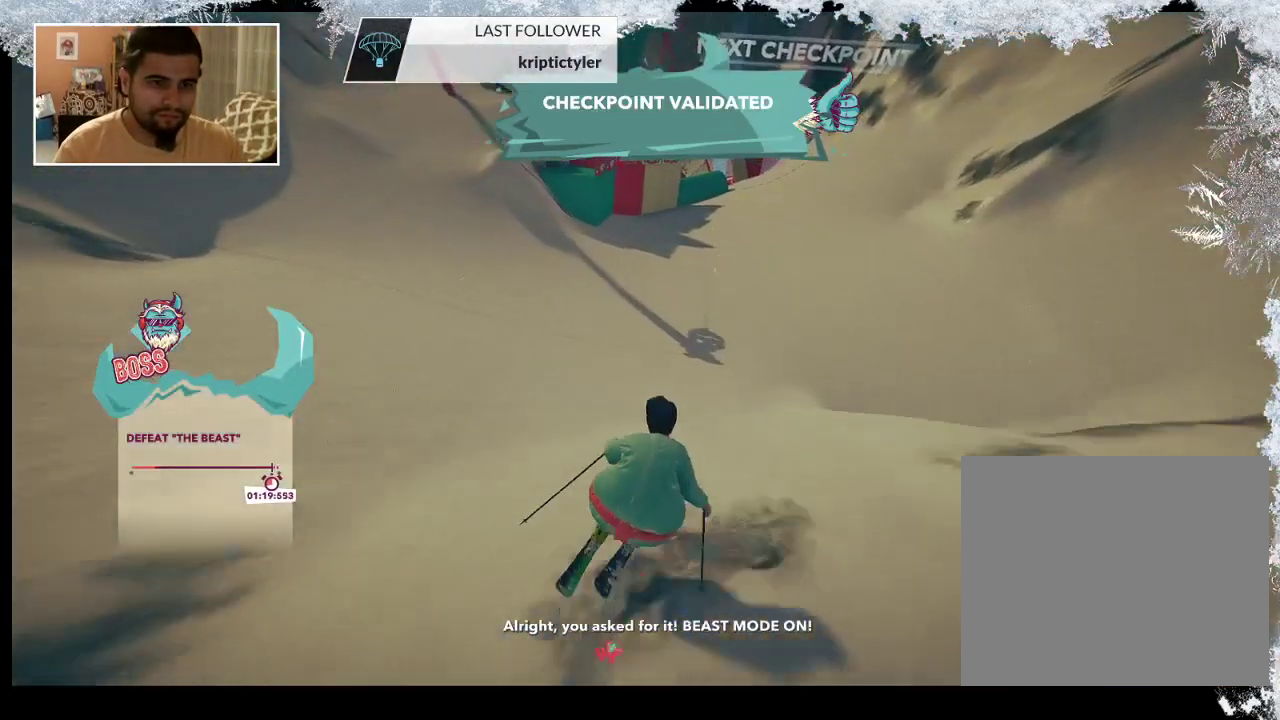
{"buttons": [], "left_stick": "center", "right_stick": "center", "events": []}
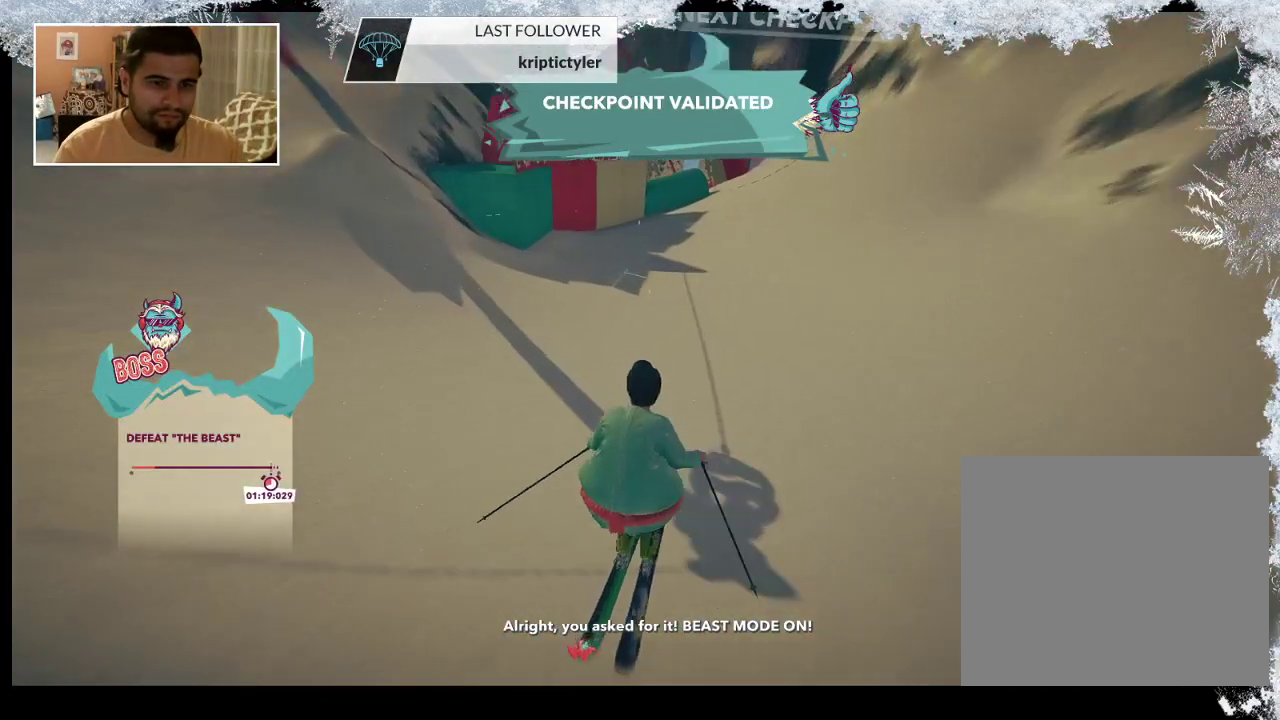
{"buttons": [], "left_stick": "right", "right_stick": "center", "events": [[400, "left_stick", "right"]]}
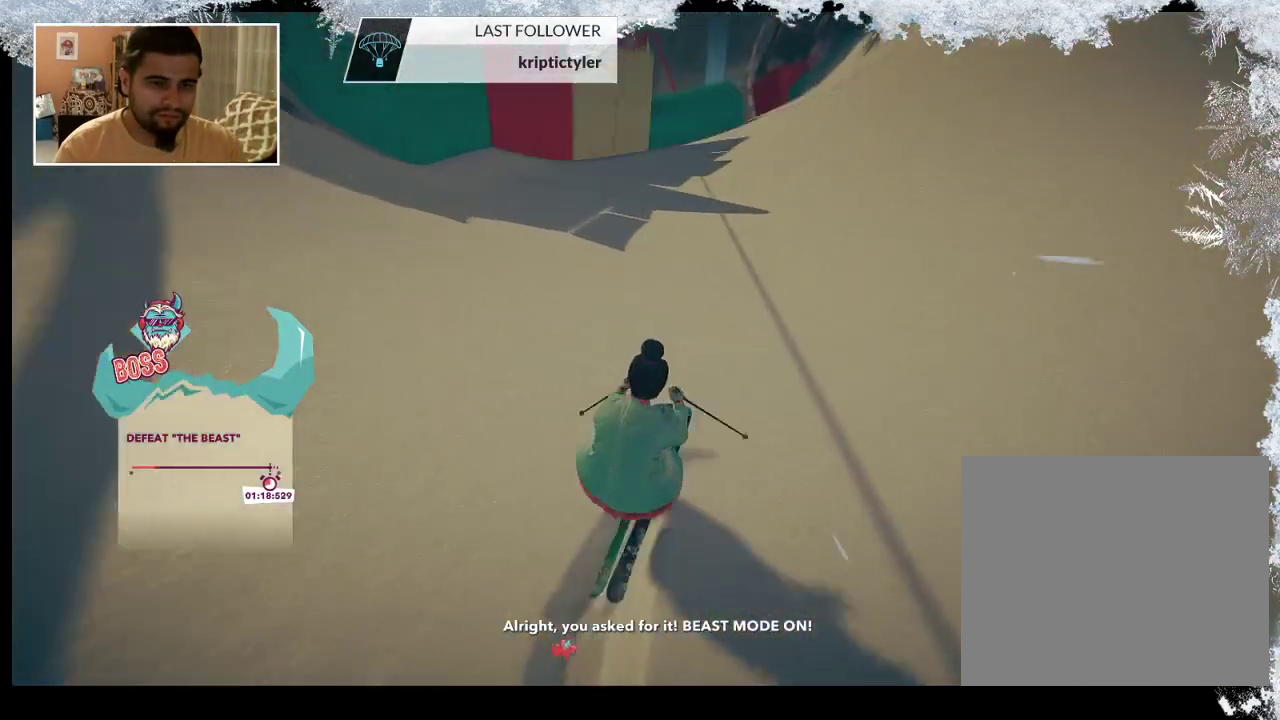
{"buttons": [], "left_stick": "center", "right_stick": "center", "events": [[133, "left_stick", "center"], [267, "left_stick", "right"], [433, "left_stick", "center"]]}
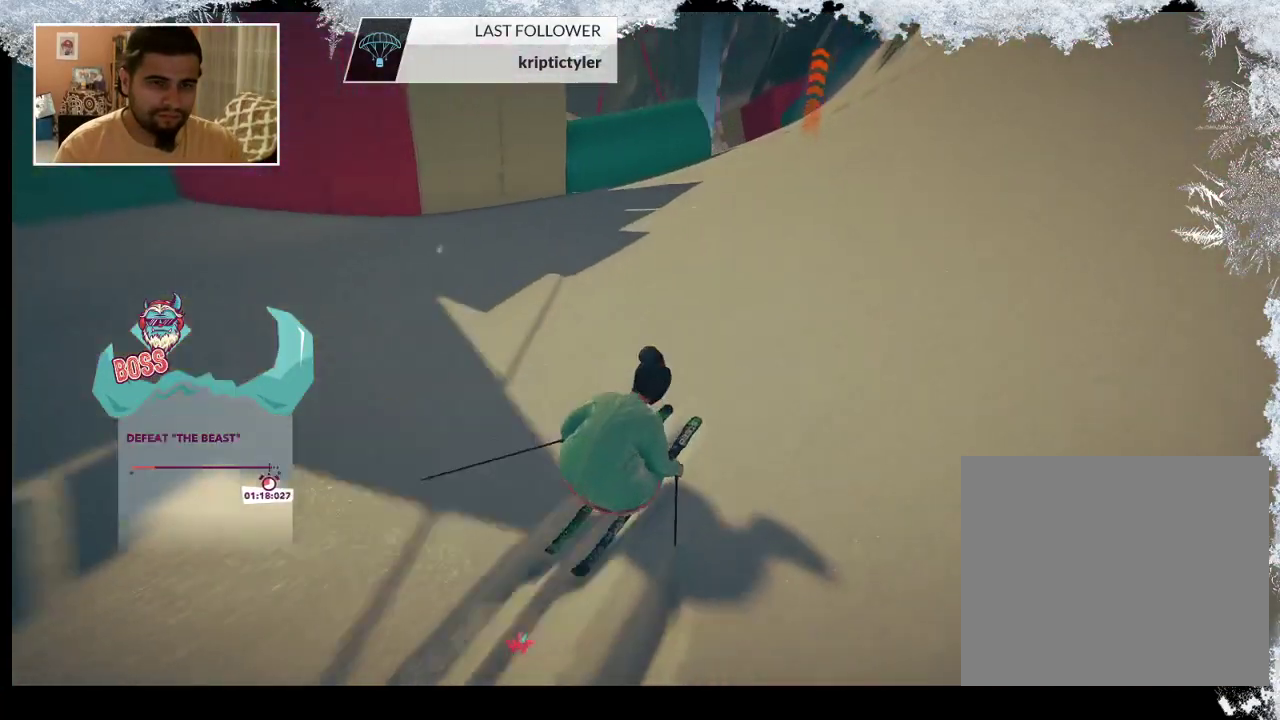
{"buttons": [], "left_stick": "left", "right_stick": "center", "events": [[167, "left_stick", "left"]]}
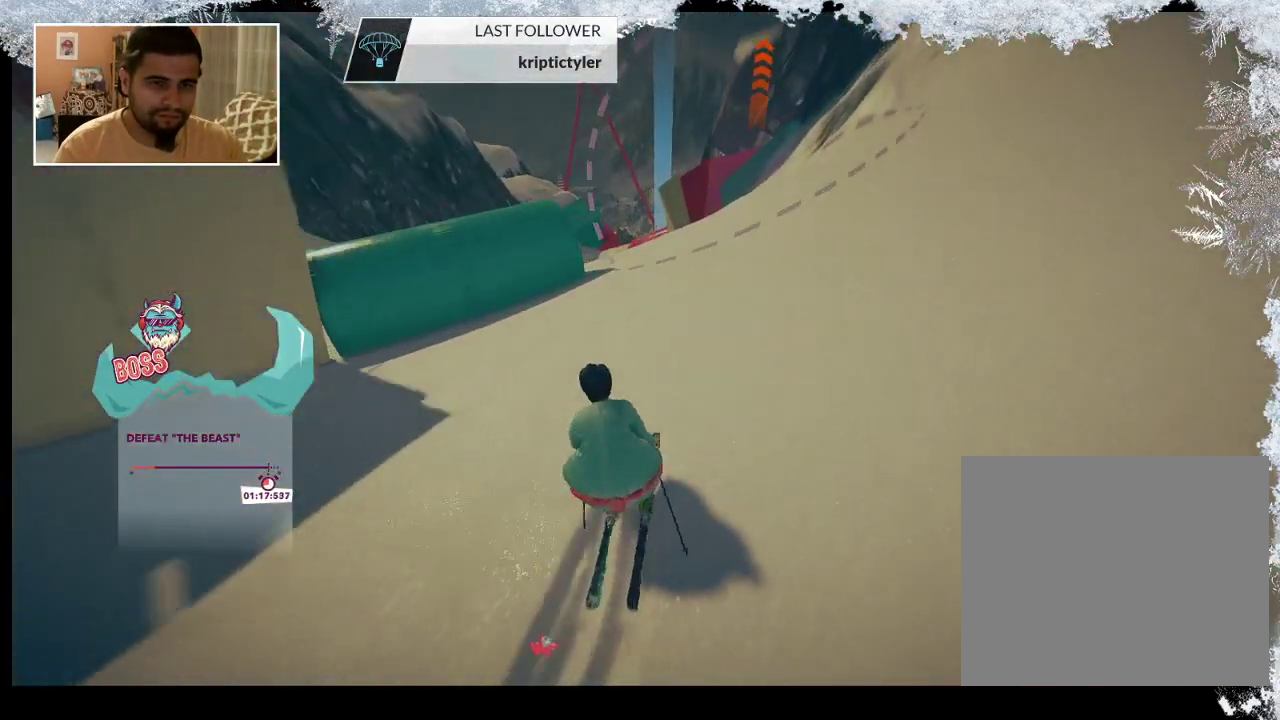
{"buttons": [], "left_stick": "left", "right_stick": "center", "events": [[233, "left_stick", "center"], [467, "left_stick", "left"]]}
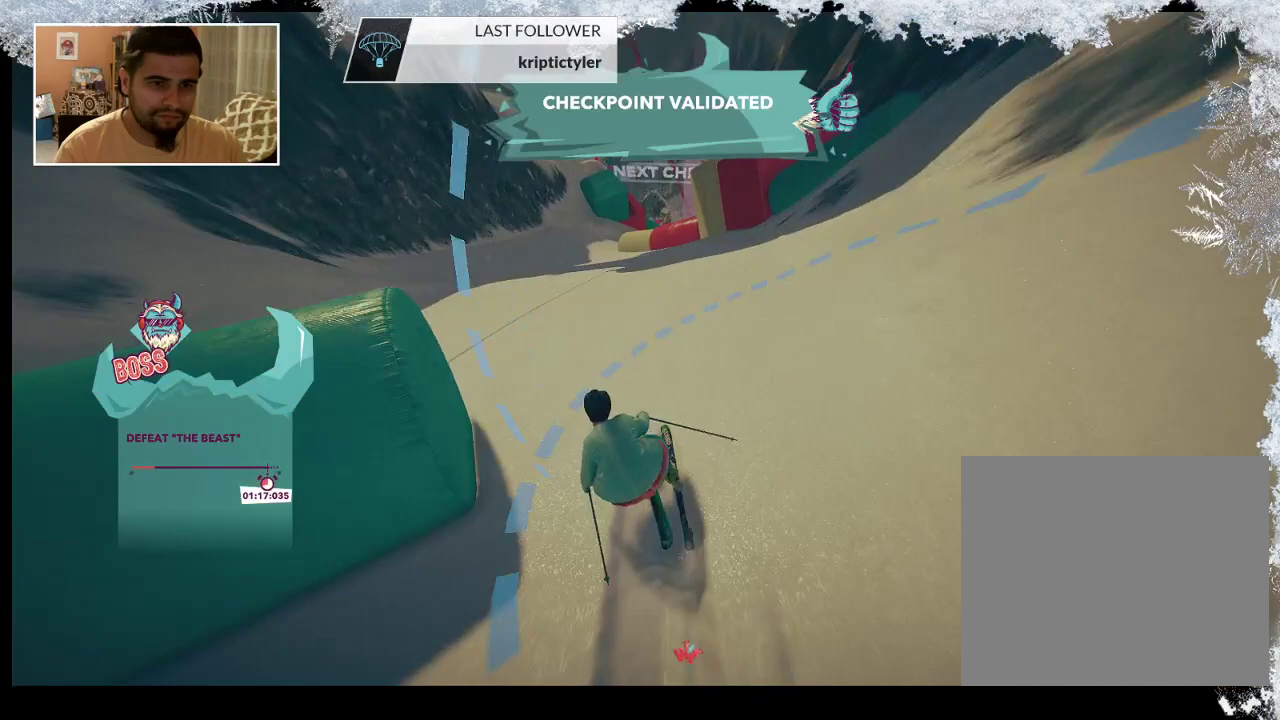
{"buttons": [], "left_stick": "left", "right_stick": "center", "events": [[267, "left_stick", "center"], [467, "left_stick", "left"]]}
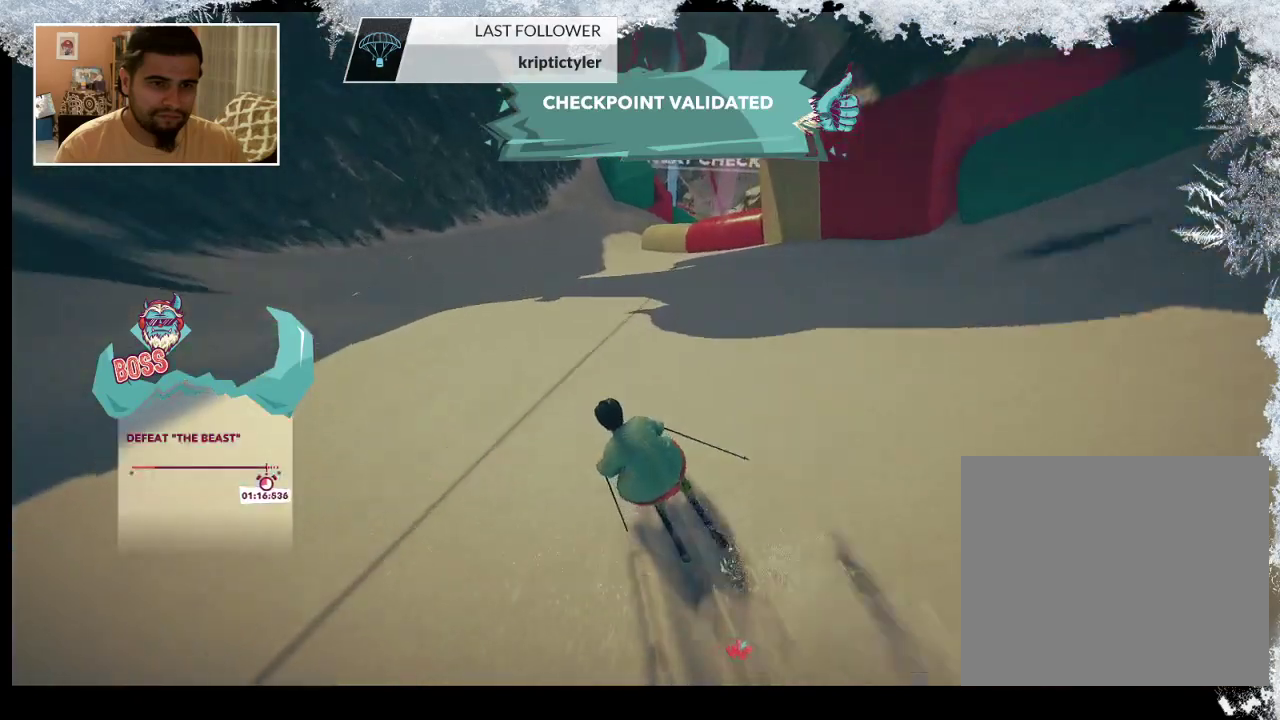
{"buttons": [], "left_stick": "center", "right_stick": "center", "events": [[167, "left_stick", "center"], [233, "left_stick", "right"], [467, "left_stick", "center"]]}
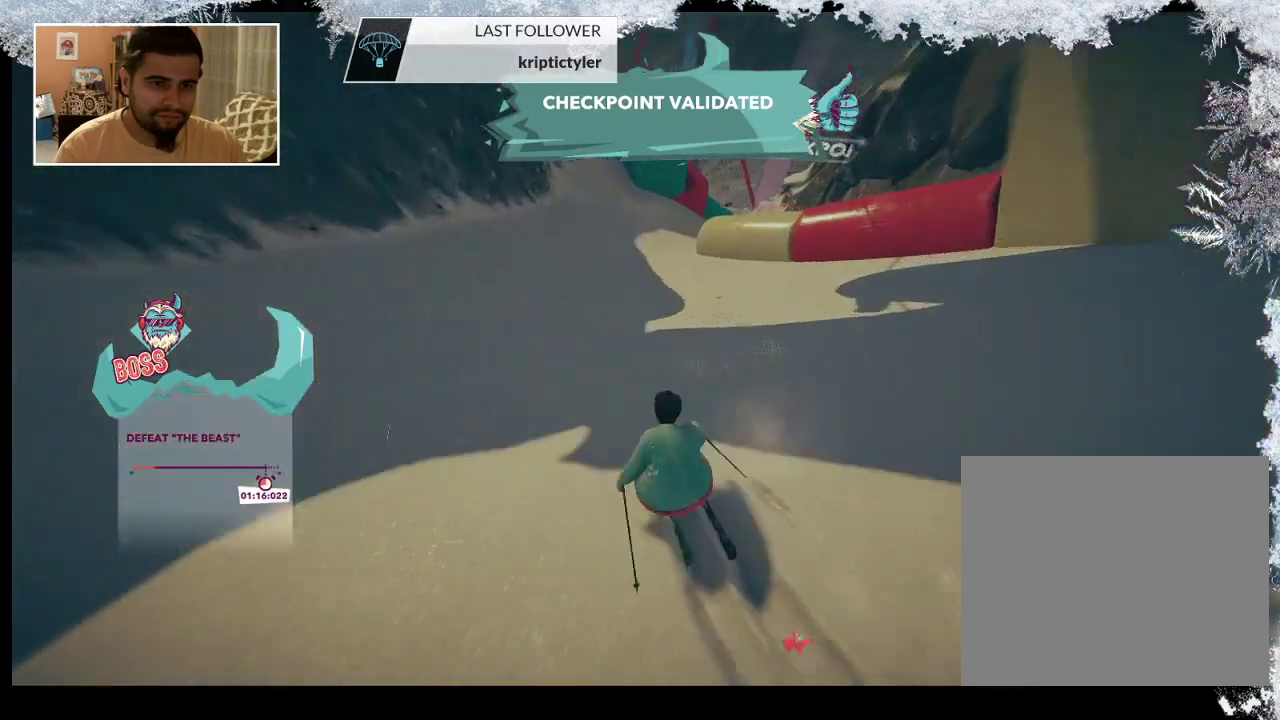
{"buttons": [], "left_stick": "right", "right_stick": "center", "events": [[233, "left_stick", "right"]]}
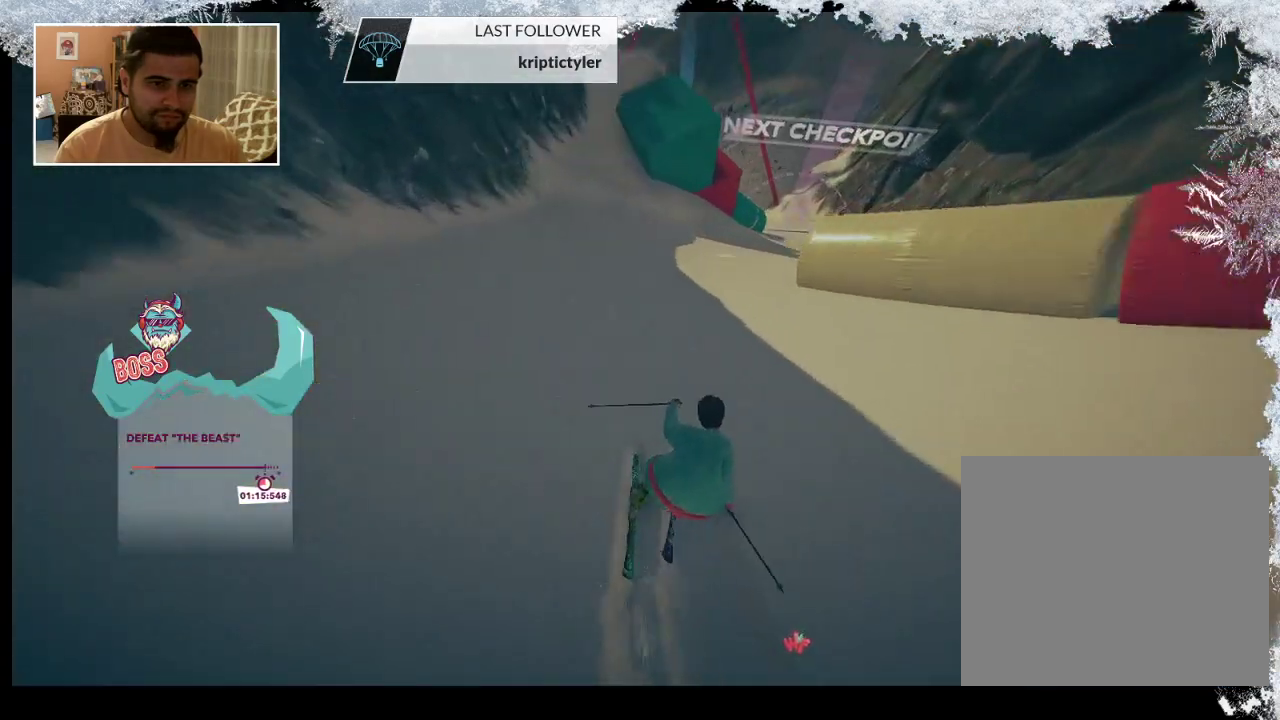
{"buttons": [], "left_stick": "right", "right_stick": "center", "events": []}
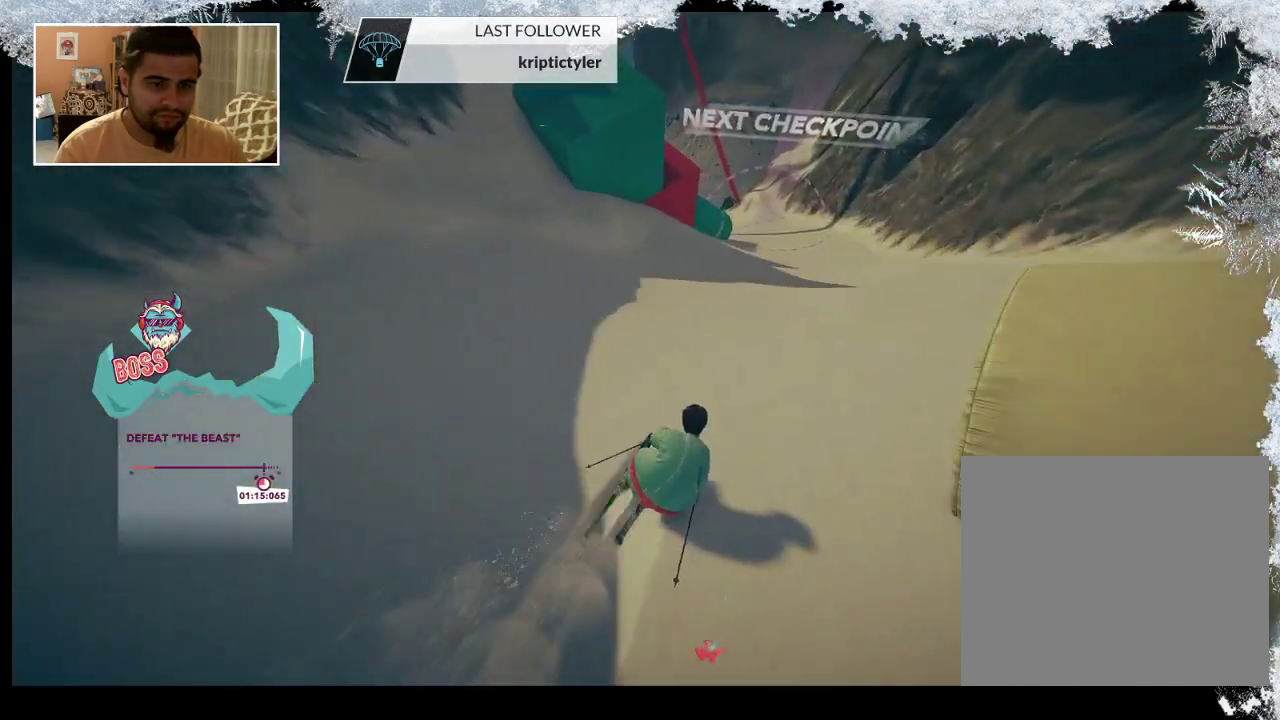
{"buttons": [], "left_stick": "left", "right_stick": "center", "events": [[367, "left_stick", "center"], [433, "left_stick", "left"]]}
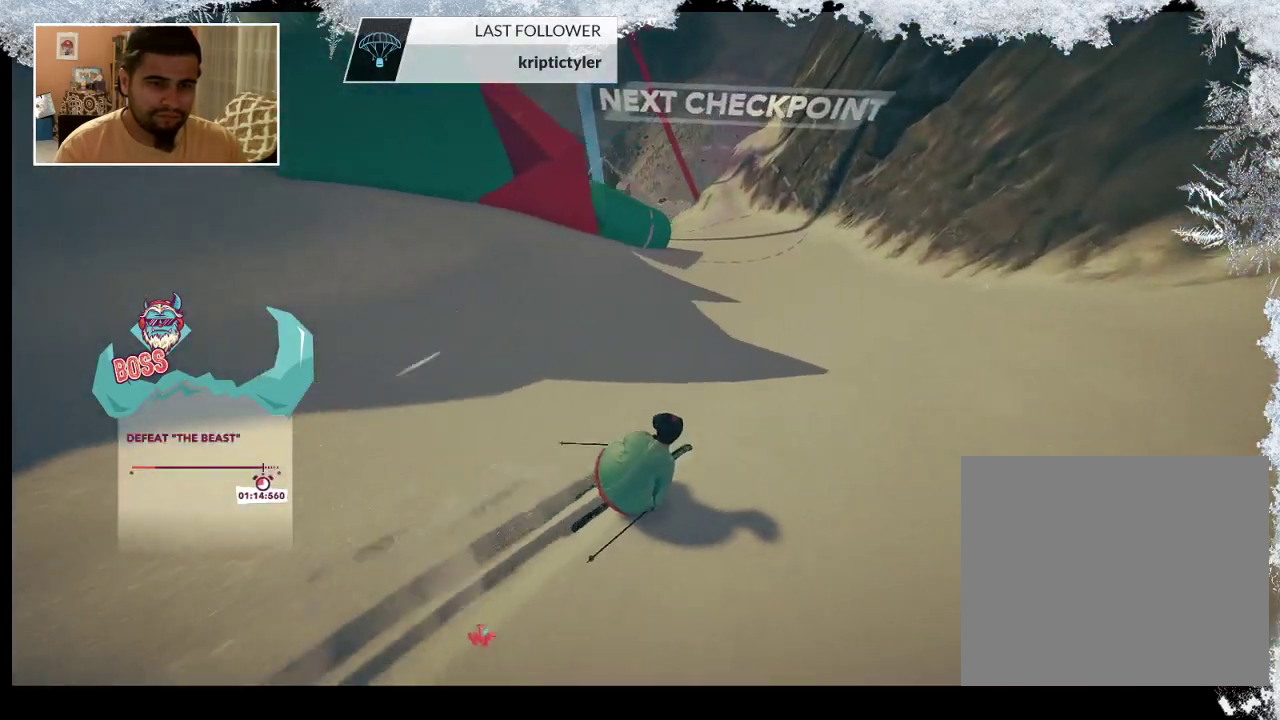
{"buttons": [], "left_stick": "left", "right_stick": "center", "events": []}
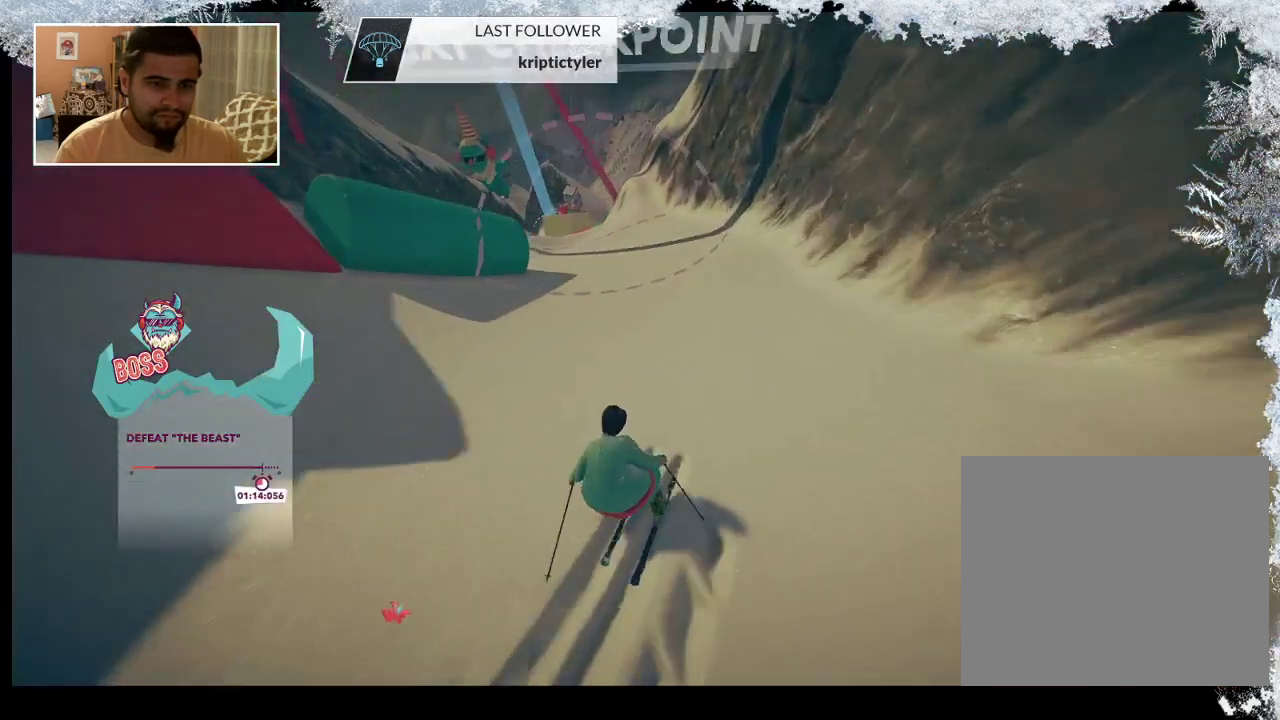
{"buttons": [], "left_stick": "left", "right_stick": "center", "events": []}
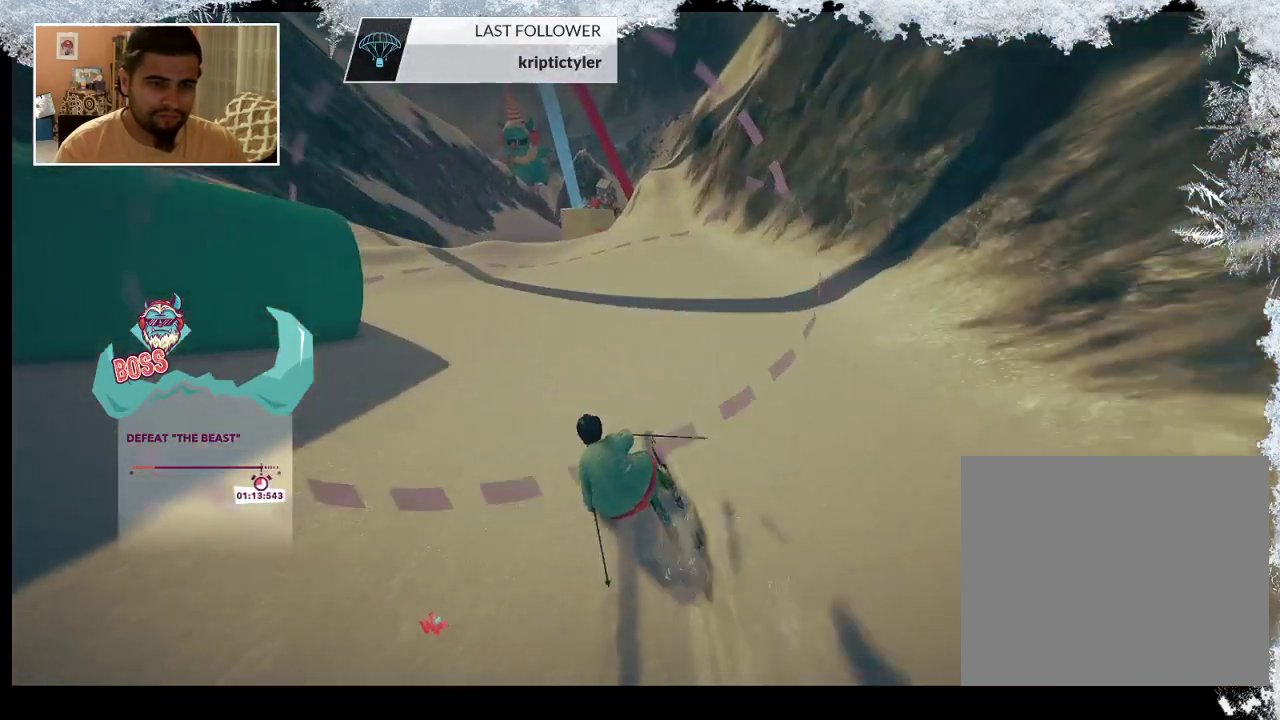
{"buttons": [], "left_stick": "center", "right_stick": "center", "events": [[67, "left_stick", "center"], [333, "left_stick", "left"], [500, "left_stick", "center"]]}
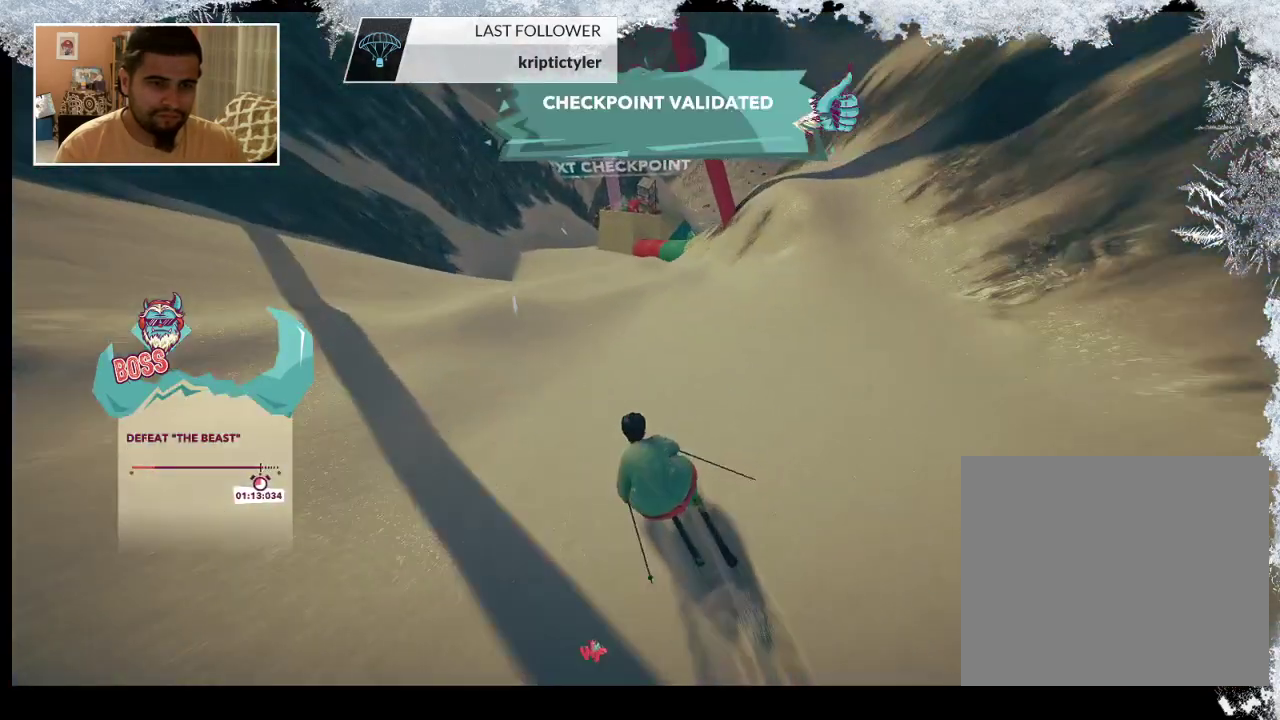
{"buttons": [], "left_stick": "center", "right_stick": "center", "events": []}
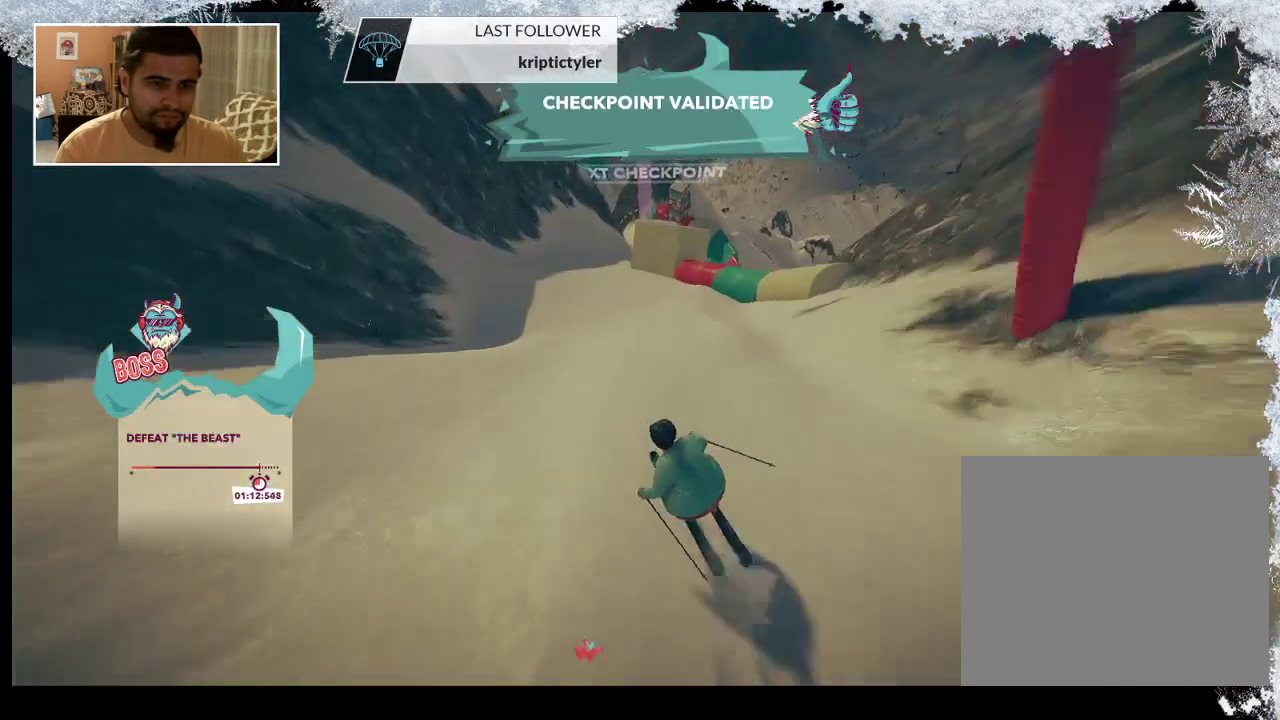
{"buttons": [], "left_stick": "center", "right_stick": "center", "events": []}
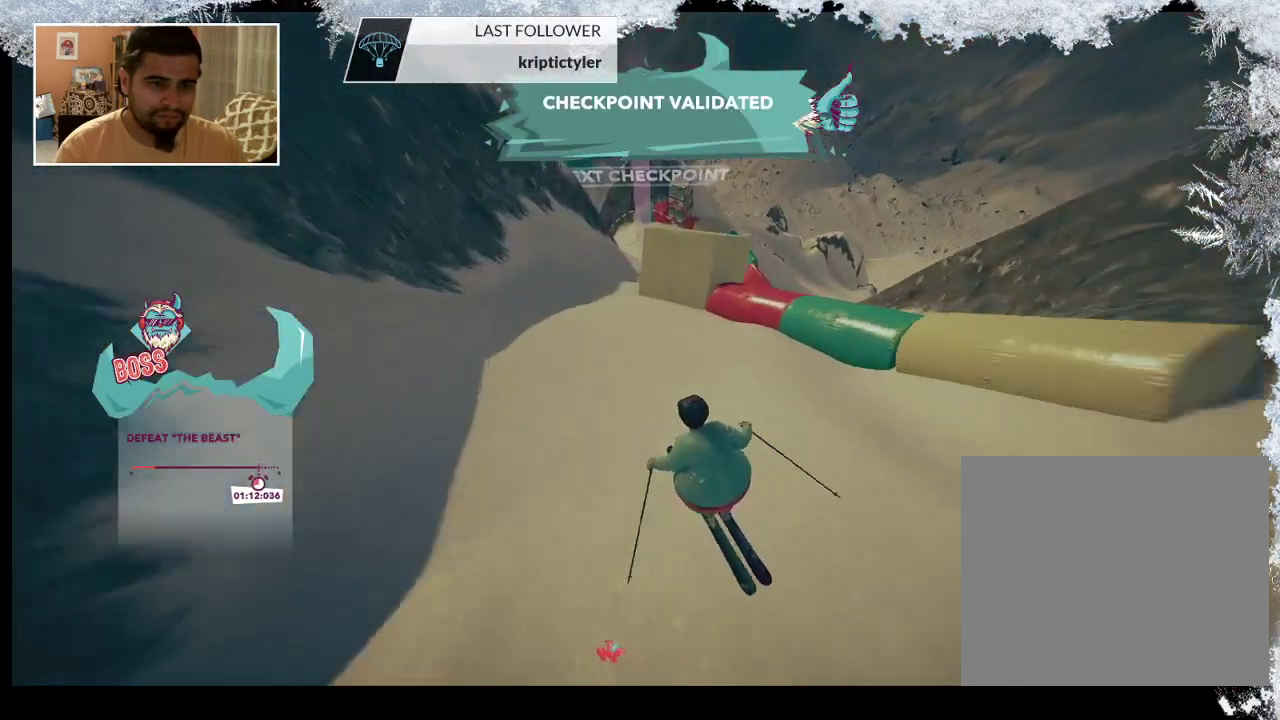
{"buttons": [], "left_stick": "center", "right_stick": "center", "events": []}
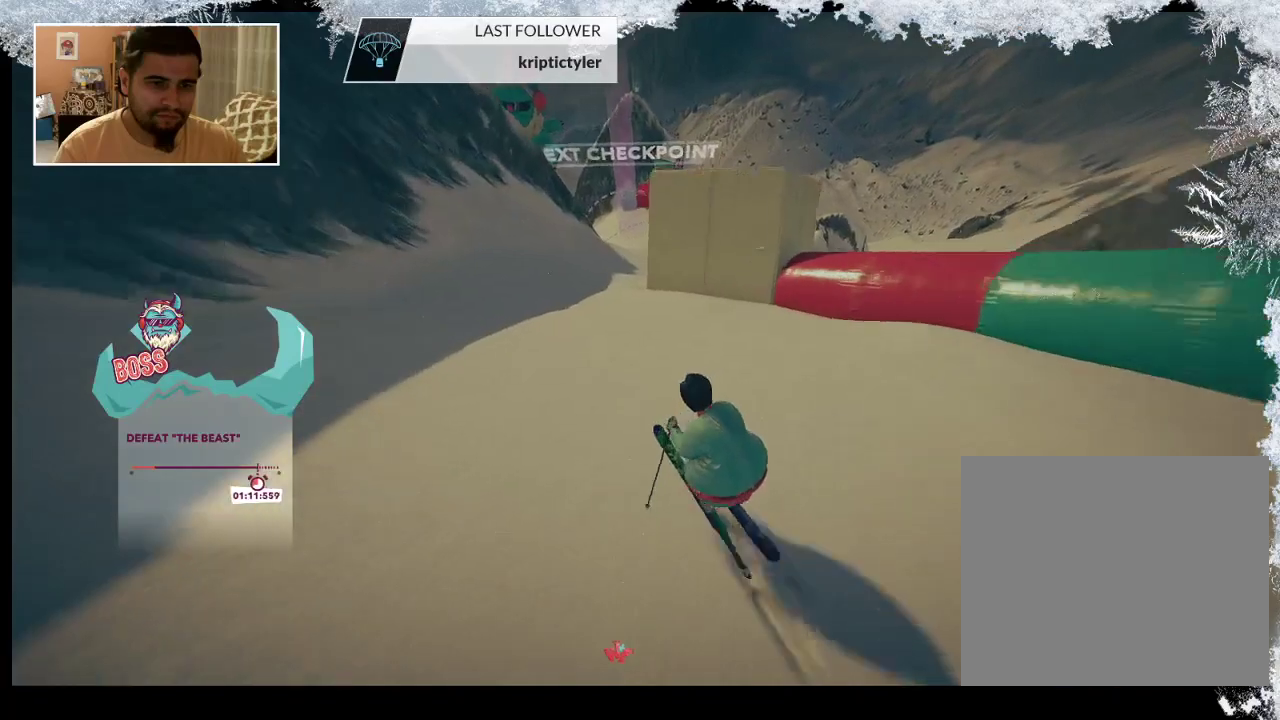
{"buttons": [], "left_stick": "right", "right_stick": "center", "events": [[333, "left_stick", "right"]]}
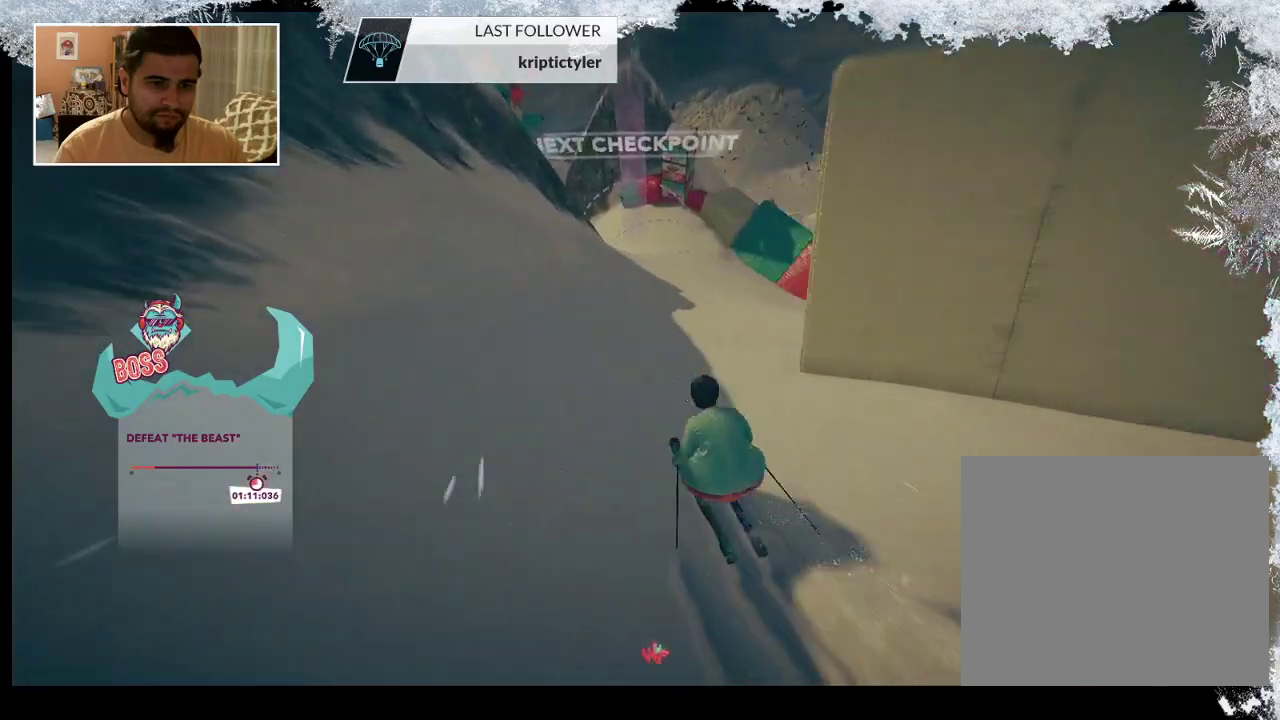
{"buttons": [], "left_stick": "left", "right_stick": "center", "events": [[400, "left_stick", "center"], [467, "left_stick", "left"]]}
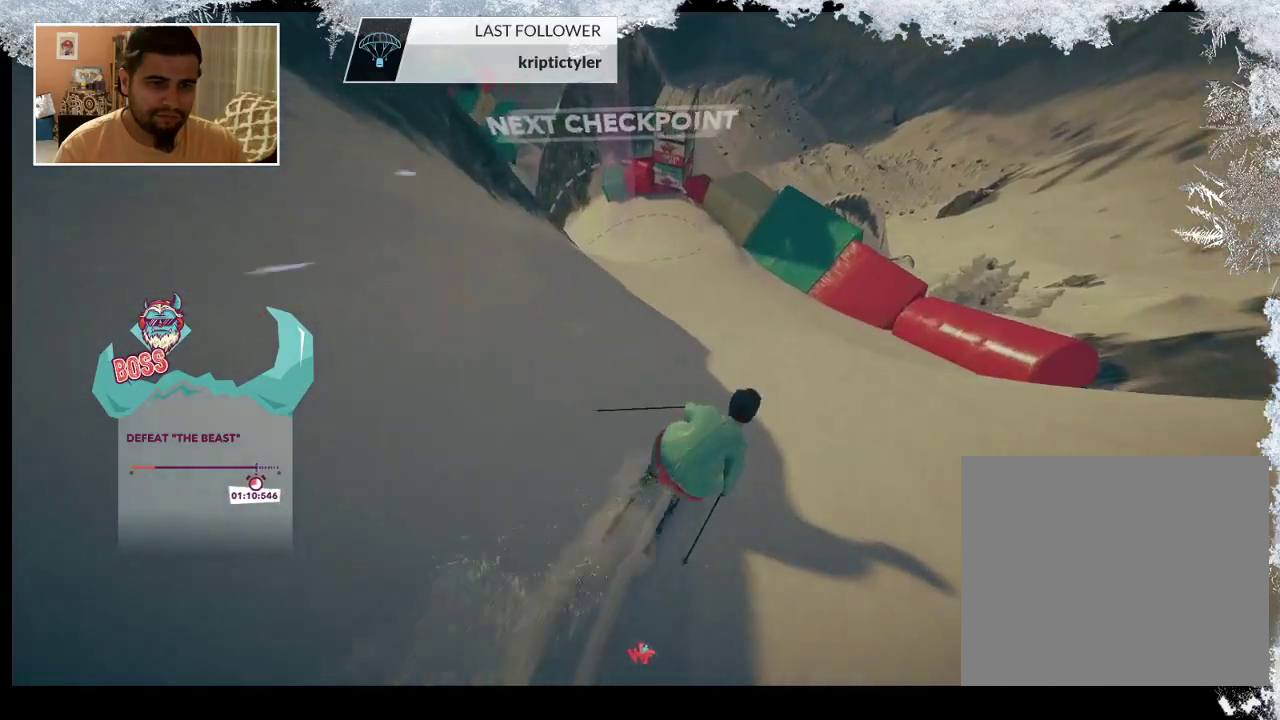
{"buttons": [], "left_stick": "center", "right_stick": "center", "events": [[400, "left_stick", "center"]]}